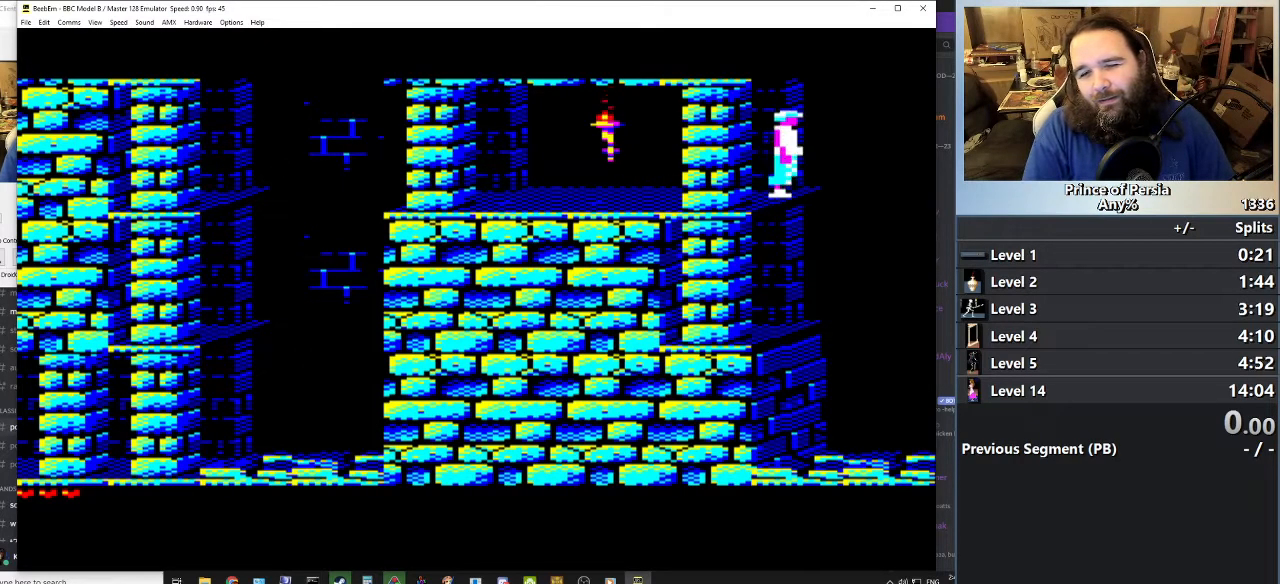
Gameplay with keyboard; each line is a JSON object with the keys held at the frame after it. "events" lists presses ("down") and releases ("up") of "crouch", "ctrl", "jump", "left", "restart", "restart2", "right", "shift" and "toggle" between this image and that frame as [ms after this image, input, new state], when the widget could be followed in between. No other keys are recorded. Mouse input is not recorded. Key names are as the overlay labels them; some are game actions (e.g. jump) rather than physical keys.
{"keys": [], "events": [[100, "left", "down"], [284, "left", "up"]]}
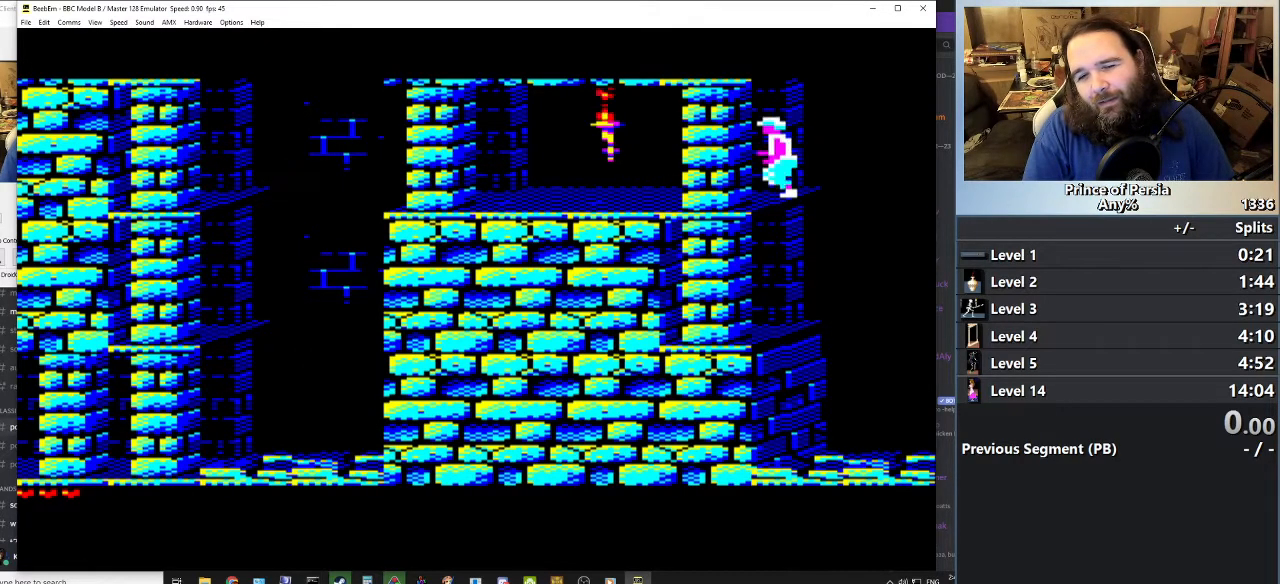
{"keys": ["jump"], "events": [[66, "jump", "down"]]}
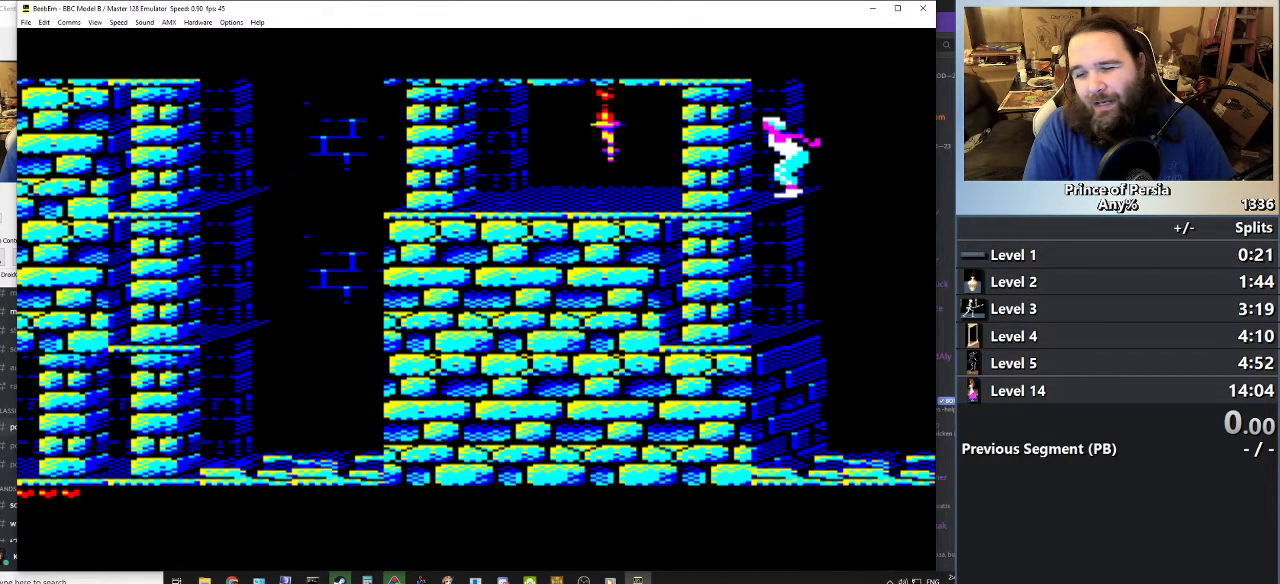
{"keys": ["jump"], "events": []}
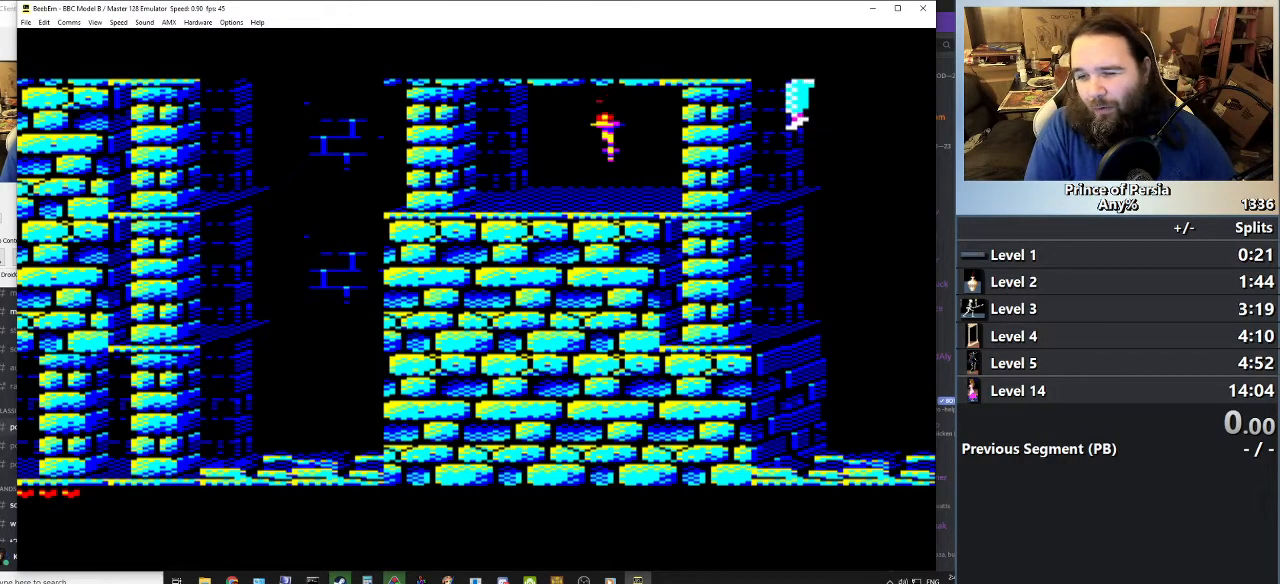
{"keys": ["jump"], "events": []}
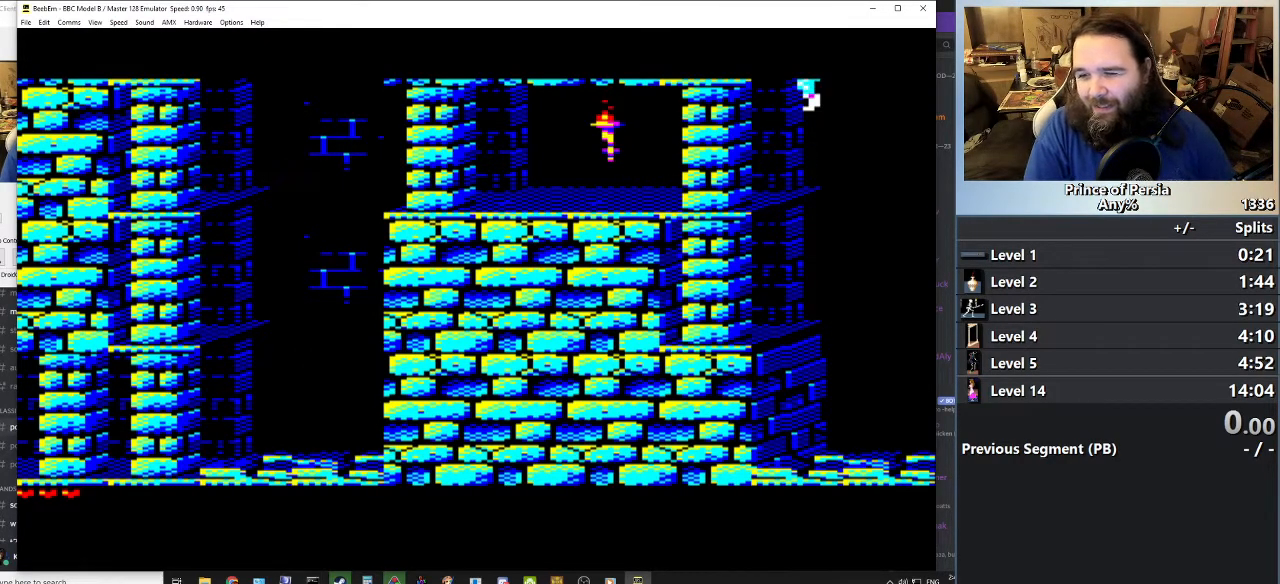
{"keys": ["jump"], "events": []}
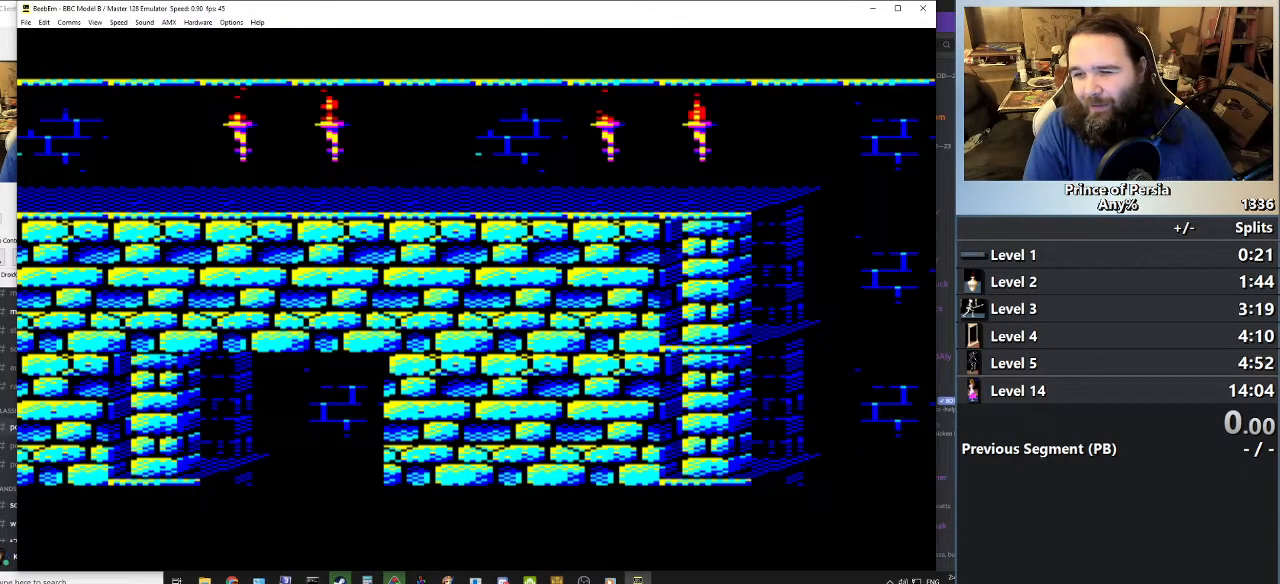
{"keys": ["jump"], "events": []}
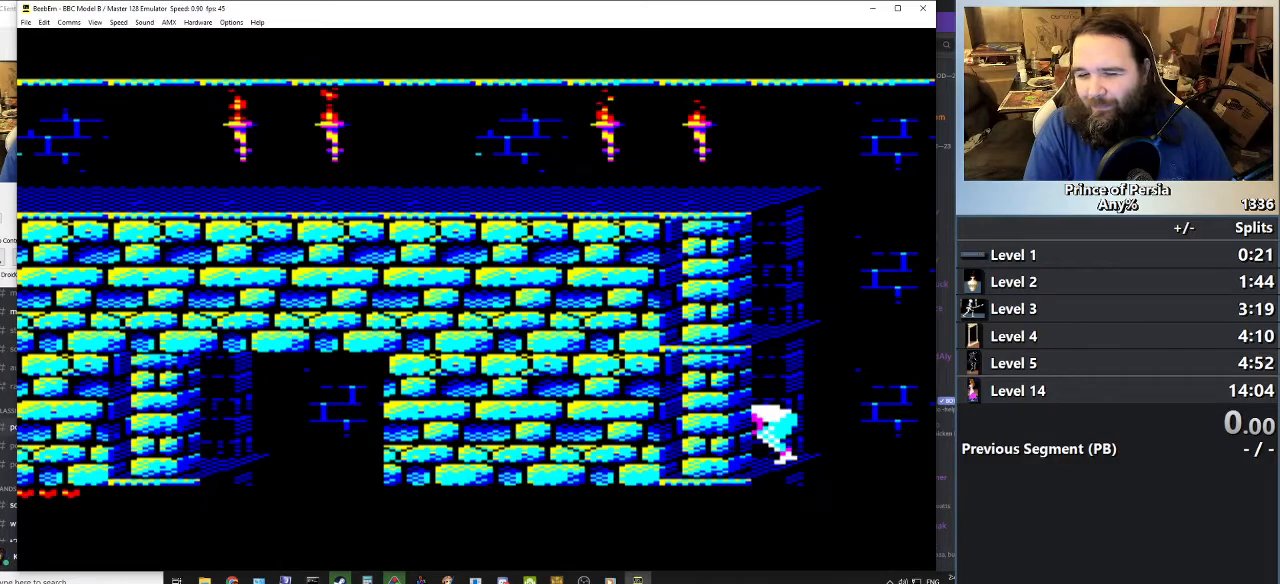
{"keys": ["jump"], "events": []}
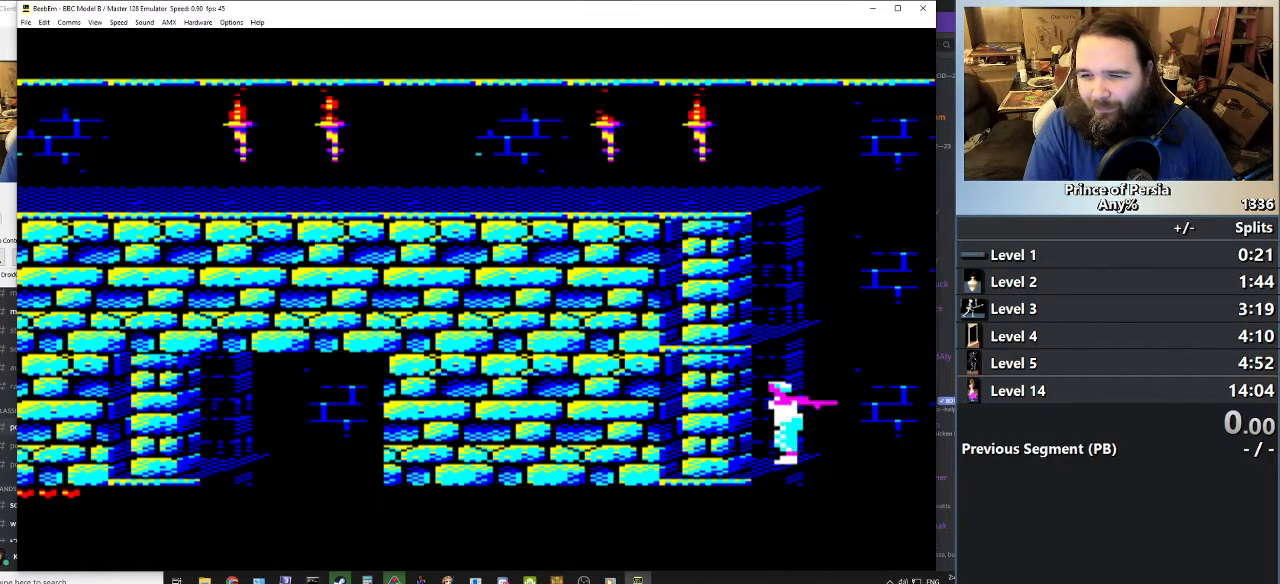
{"keys": ["jump"], "events": []}
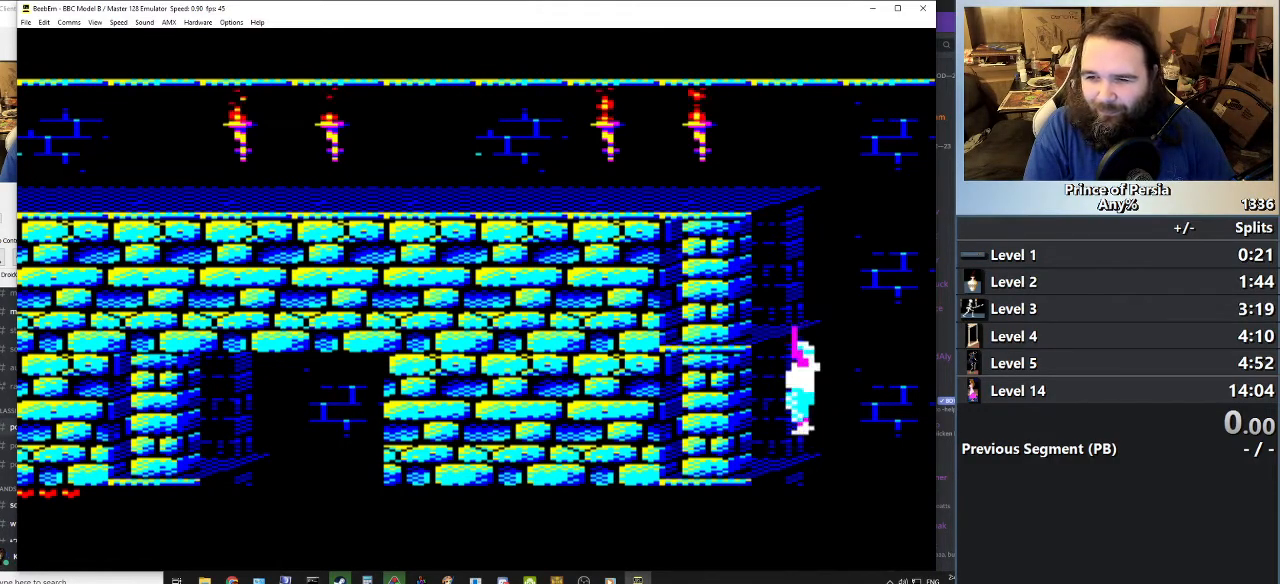
{"keys": ["jump"], "events": []}
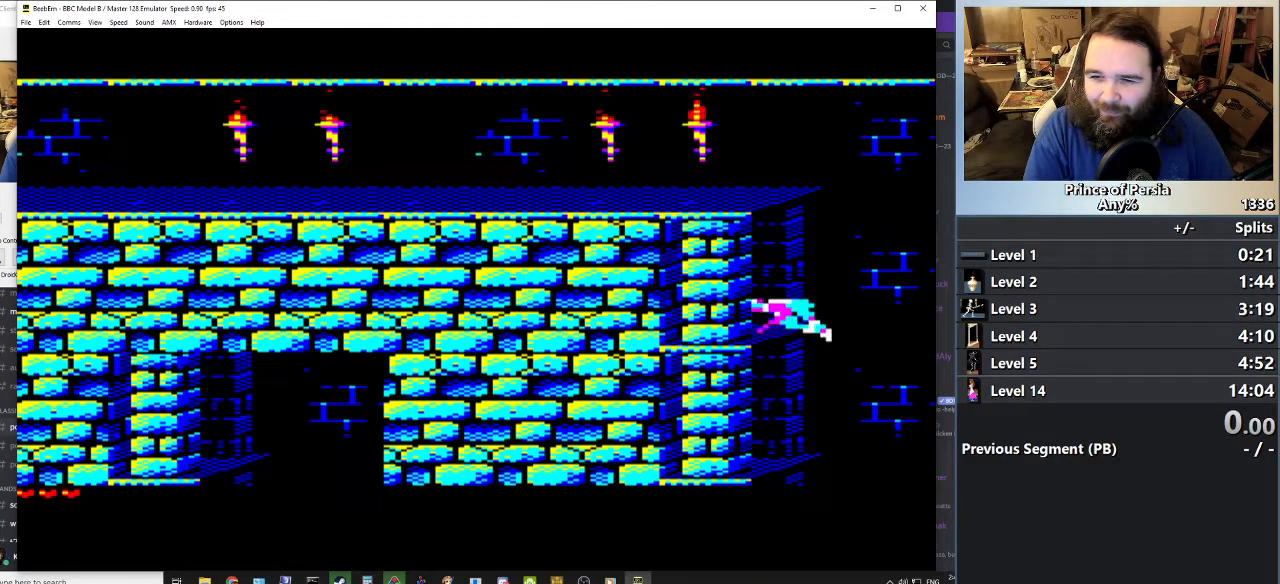
{"keys": ["jump"], "events": []}
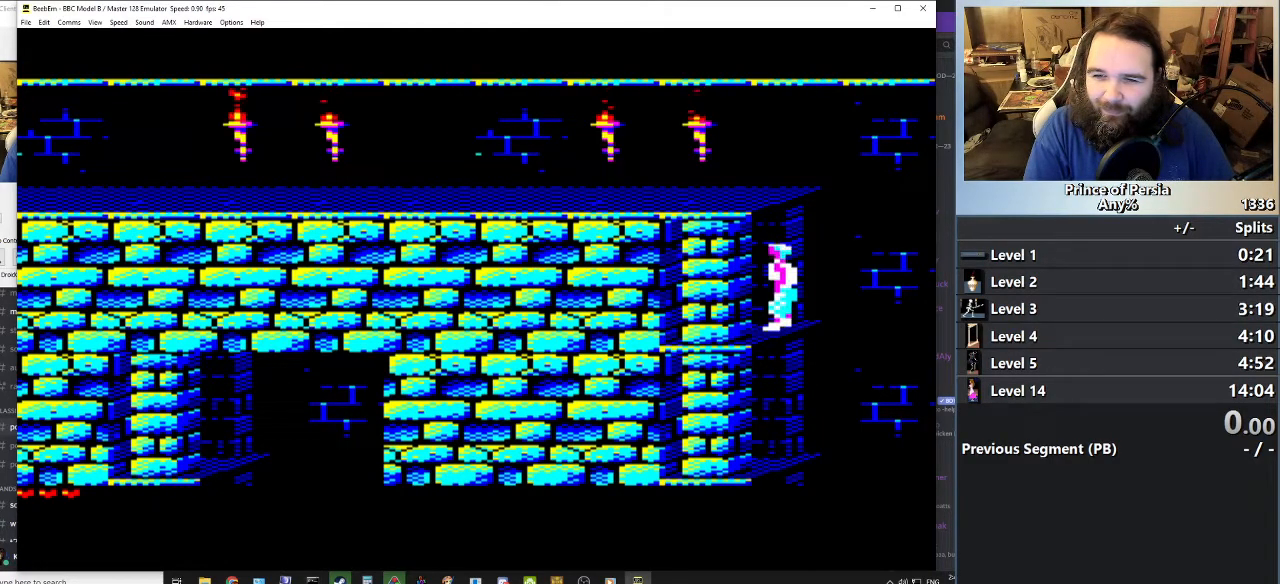
{"keys": ["jump"], "events": []}
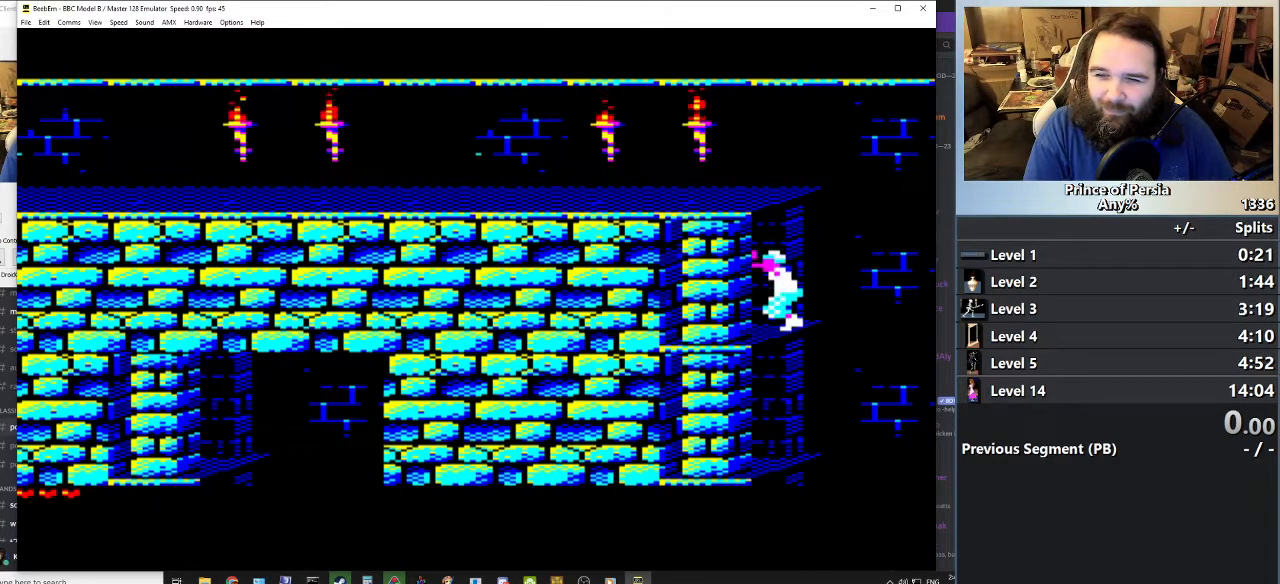
{"keys": ["jump"], "events": []}
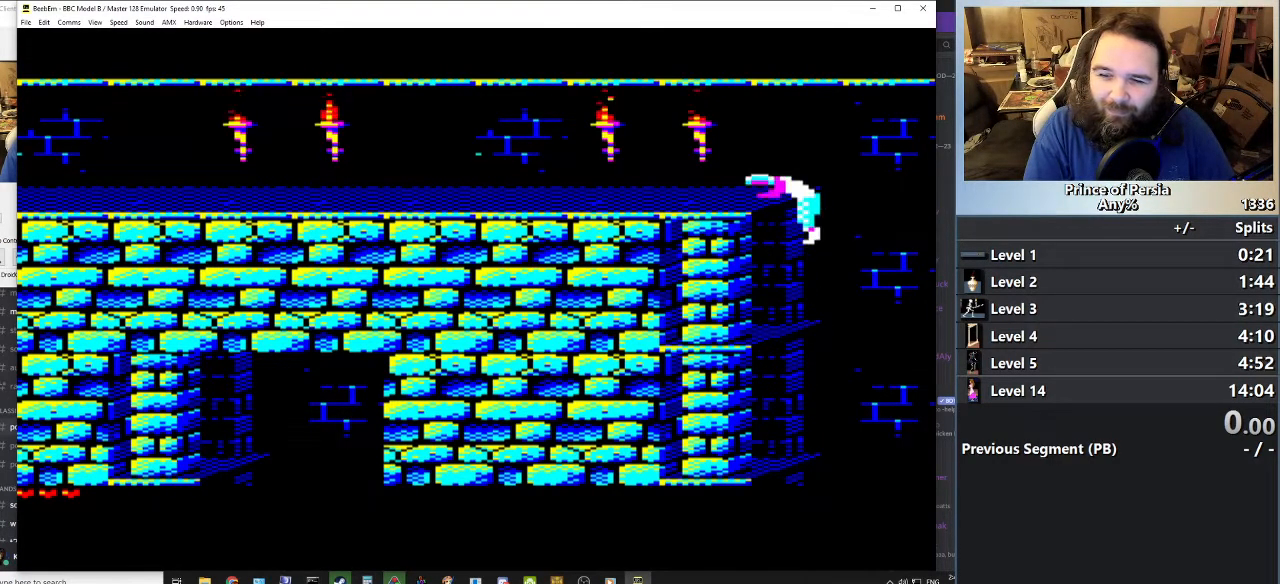
{"keys": [], "events": [[134, "jump", "up"]]}
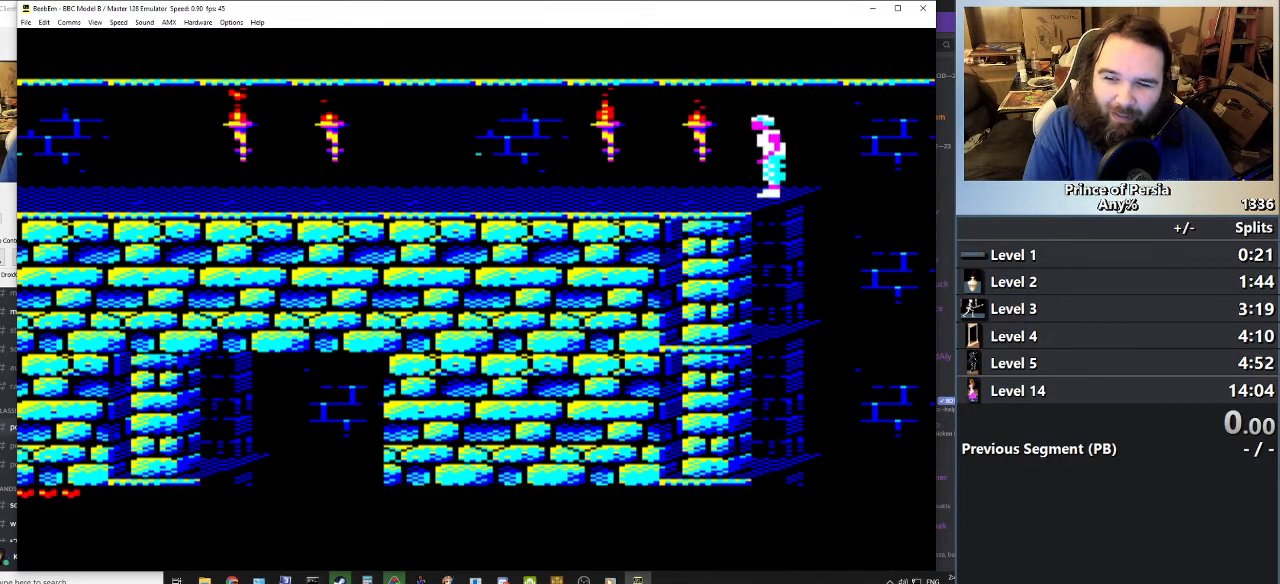
{"keys": [], "events": []}
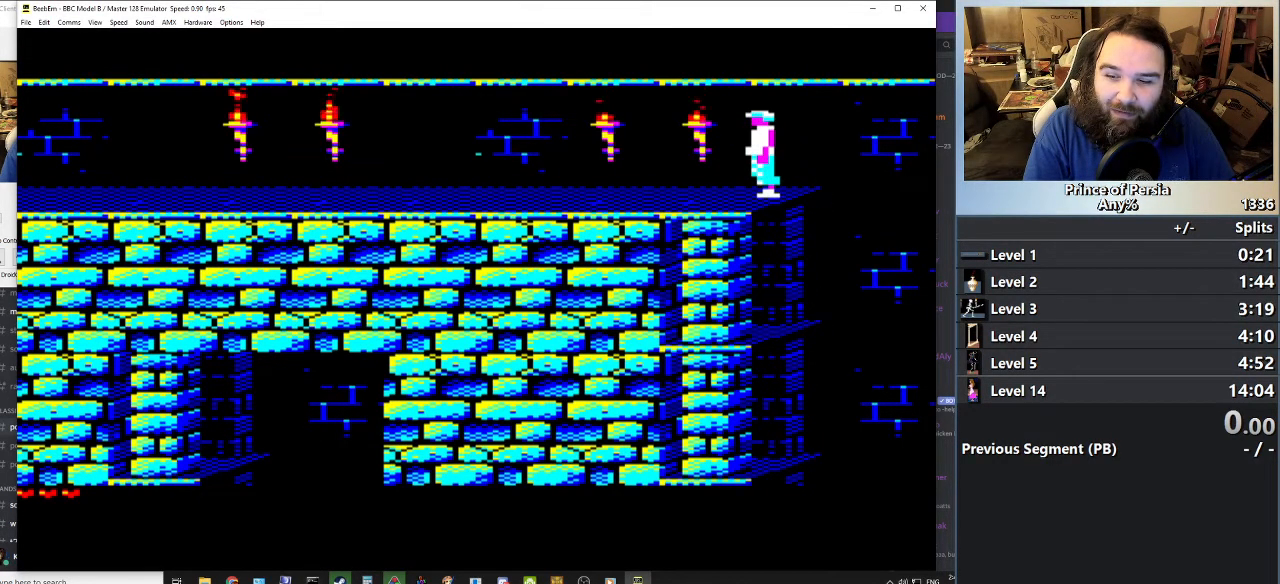
{"keys": [], "events": []}
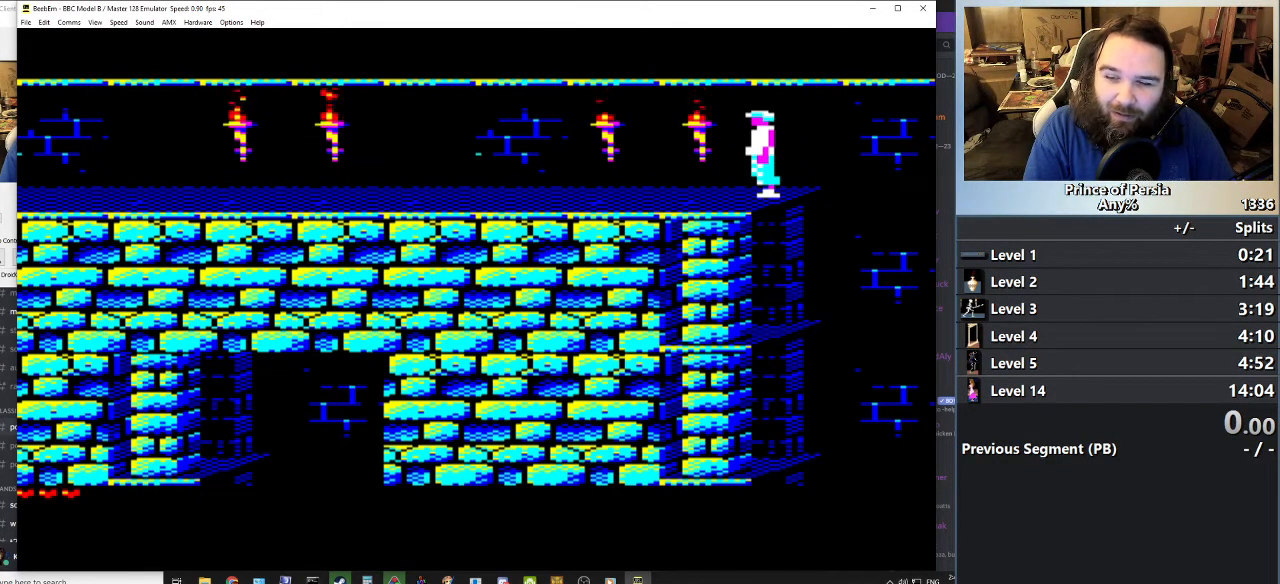
{"keys": [], "events": []}
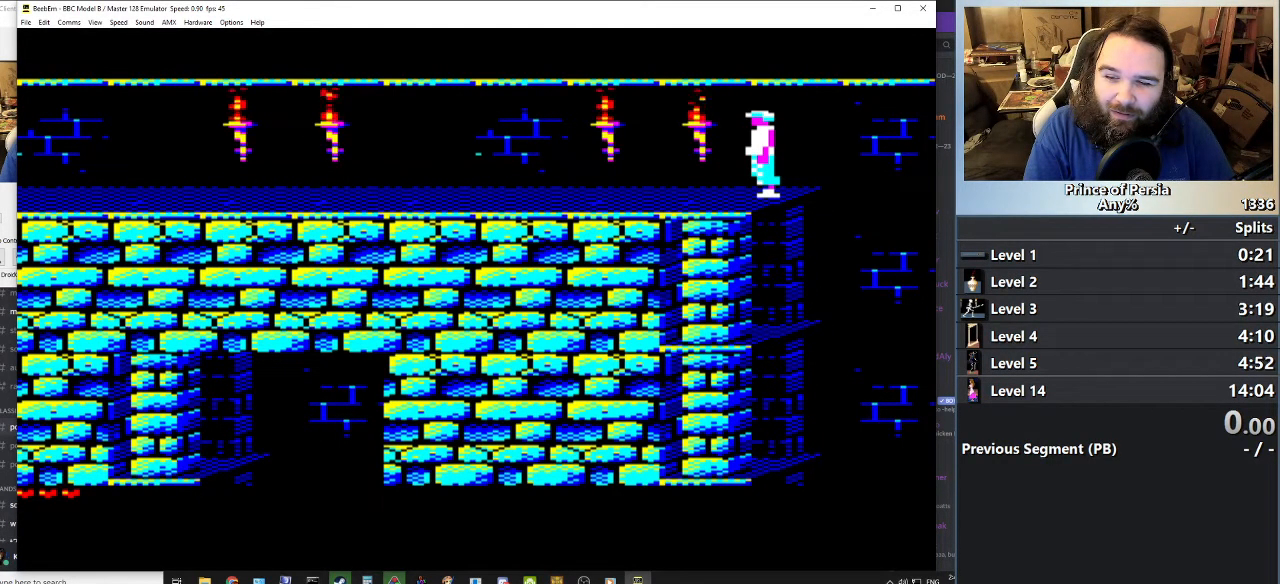
{"keys": [], "events": []}
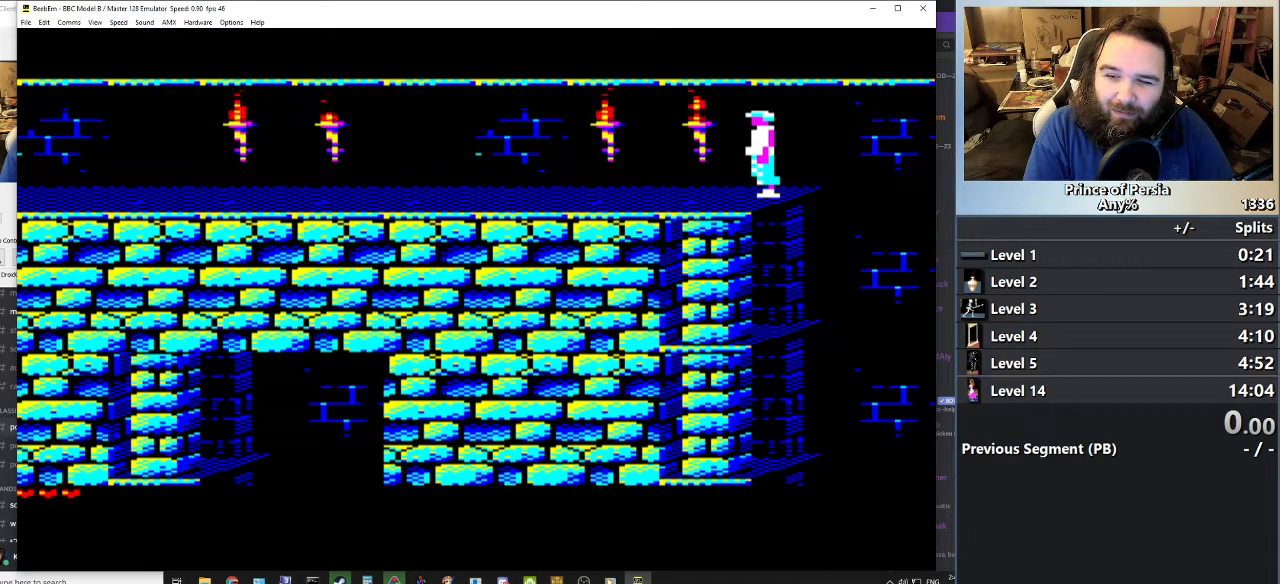
{"keys": [], "events": []}
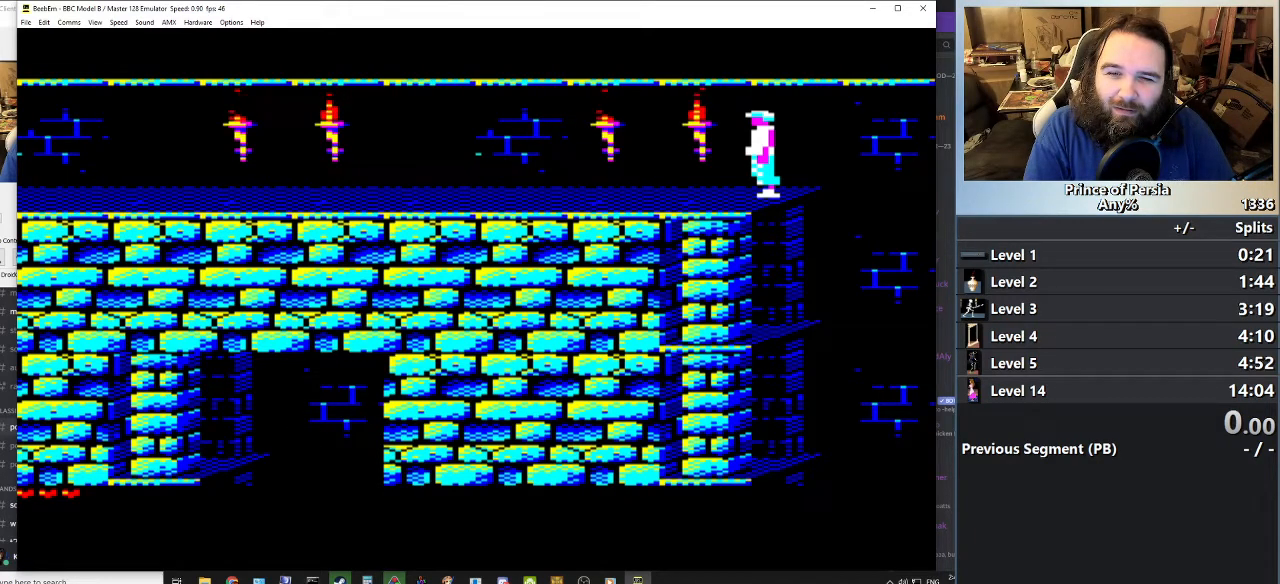
{"keys": [], "events": [[50, "right", "down"], [134, "right", "up"]]}
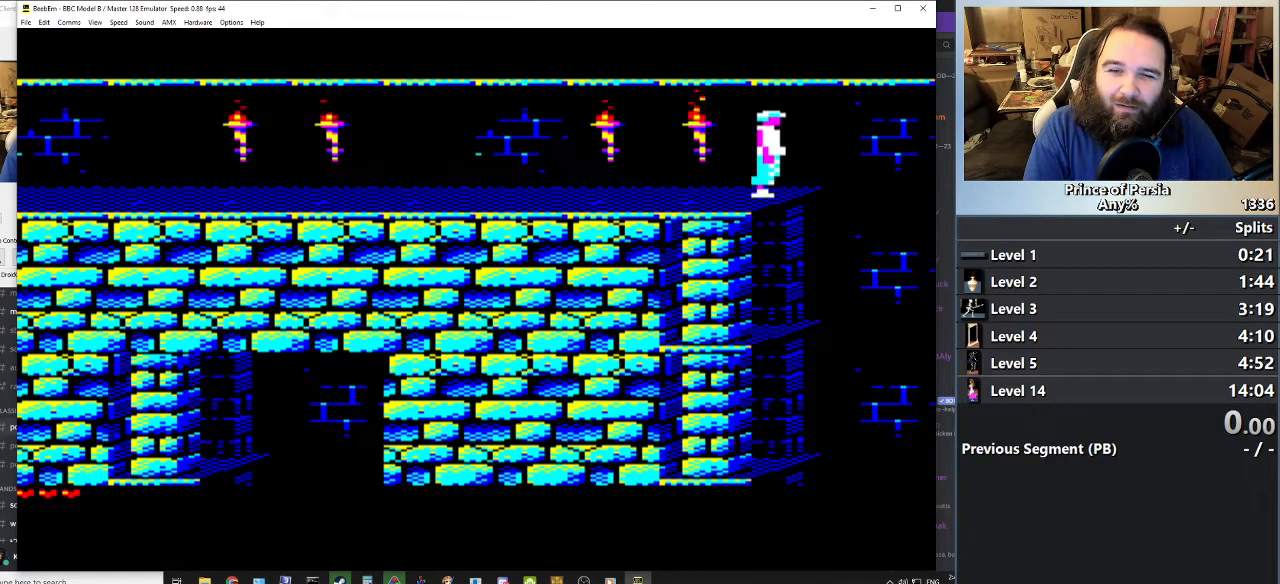
{"keys": ["shift"], "events": [[16, "shift", "down"], [183, "right", "down"], [367, "right", "up"]]}
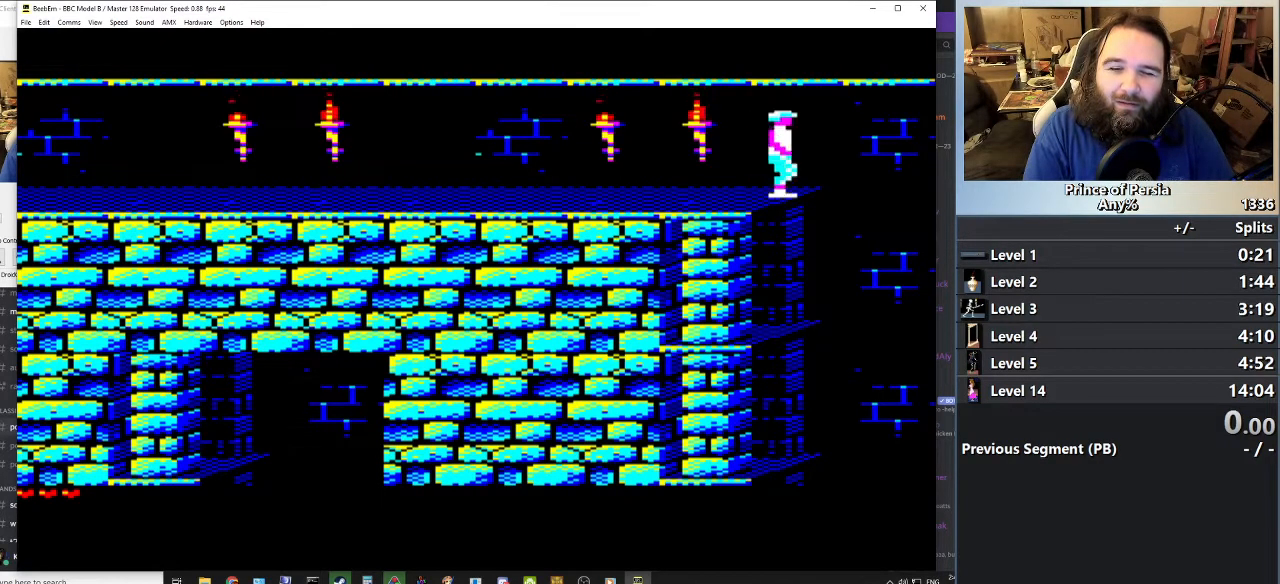
{"keys": [], "events": [[417, "shift", "up"]]}
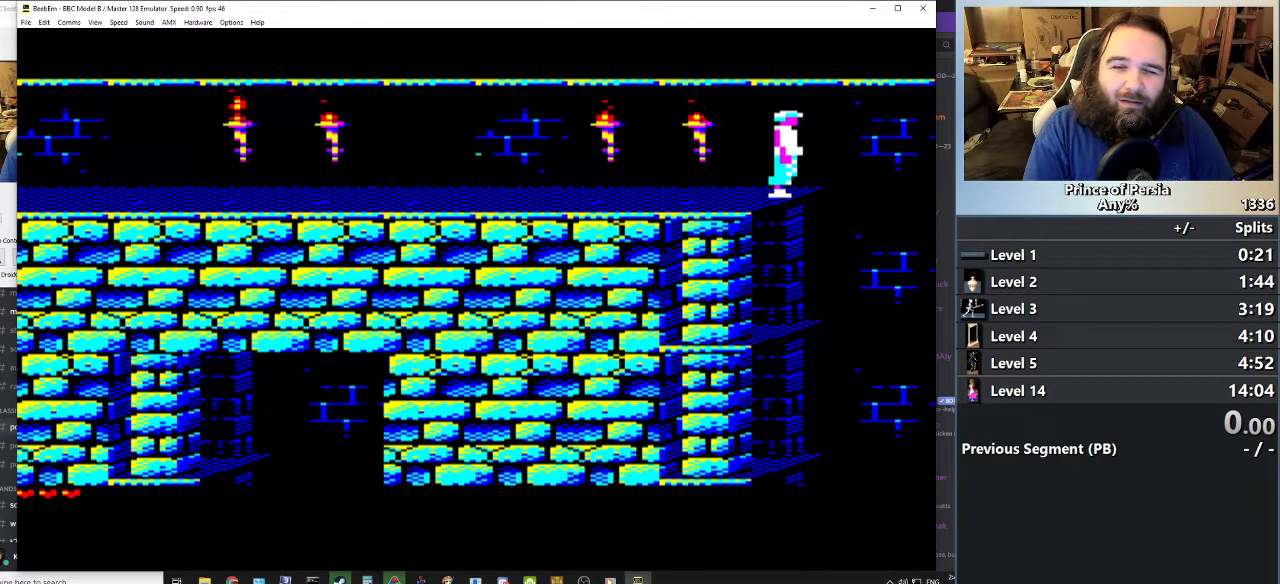
{"keys": ["jump", "right"], "events": [[233, "jump", "down"], [250, "right", "down"]]}
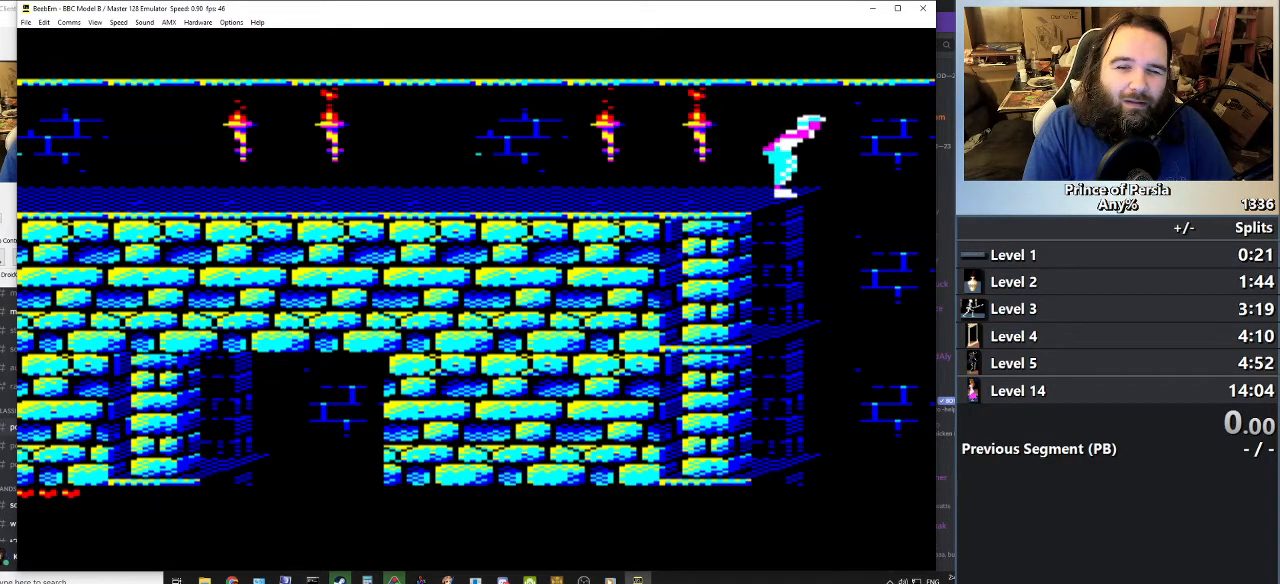
{"keys": [], "events": [[334, "right", "up"], [350, "jump", "up"]]}
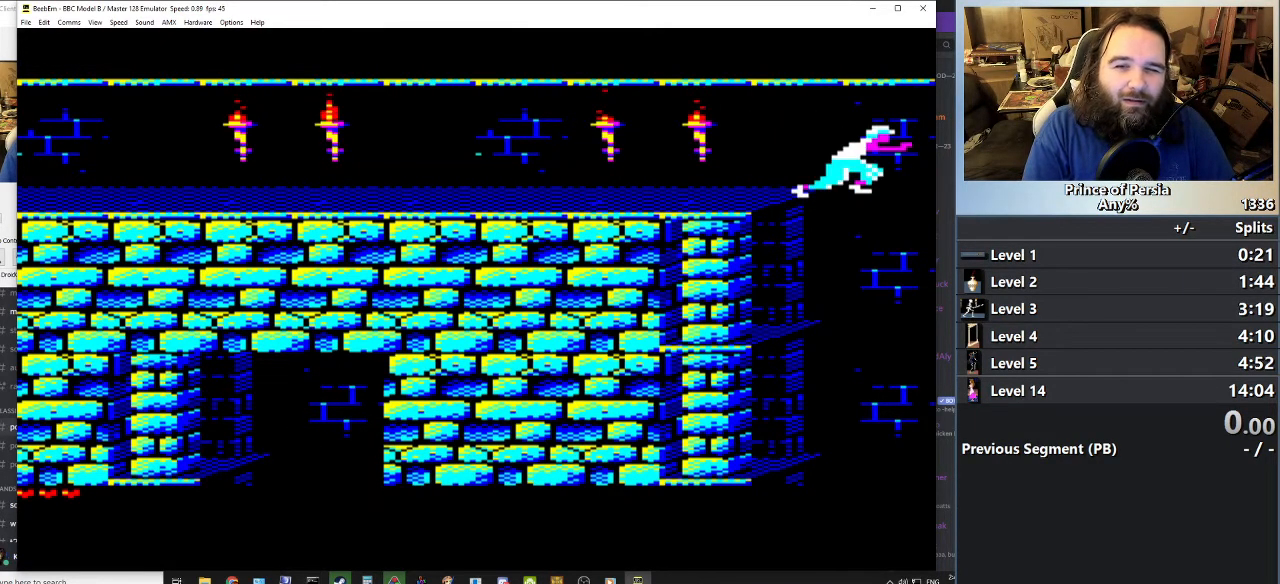
{"keys": [], "events": []}
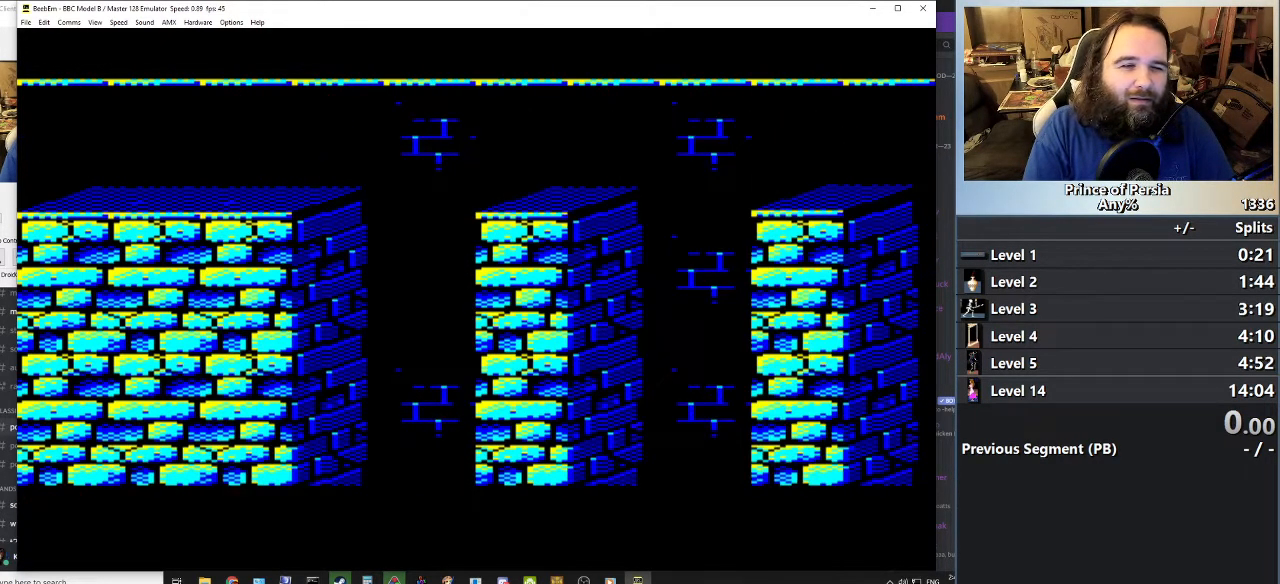
{"keys": [], "events": []}
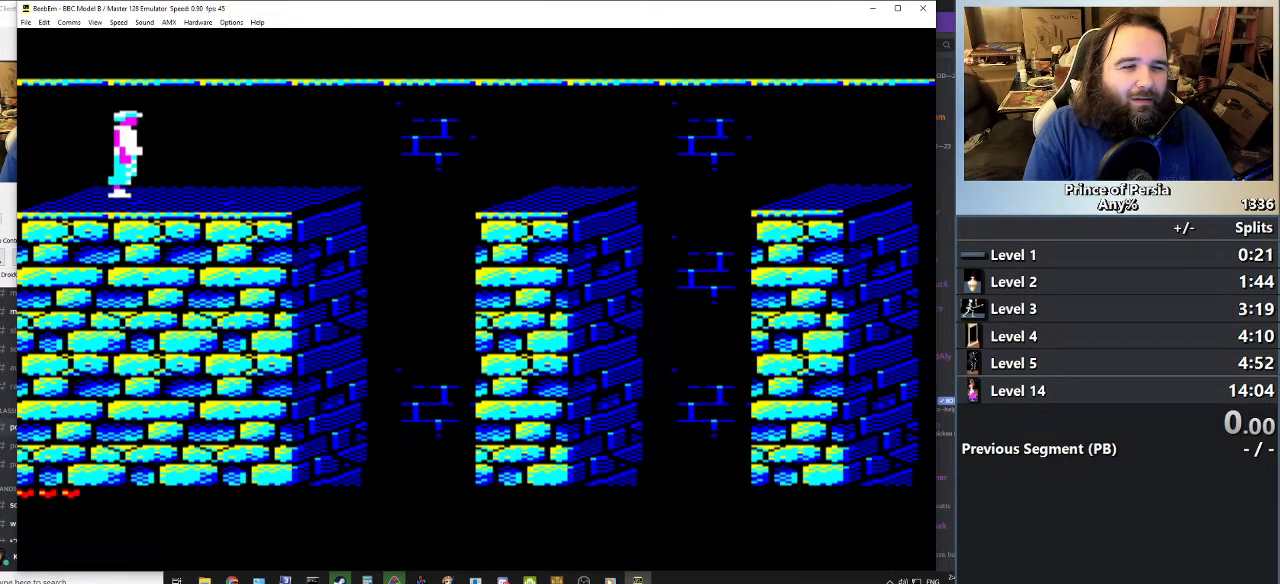
{"keys": [], "events": []}
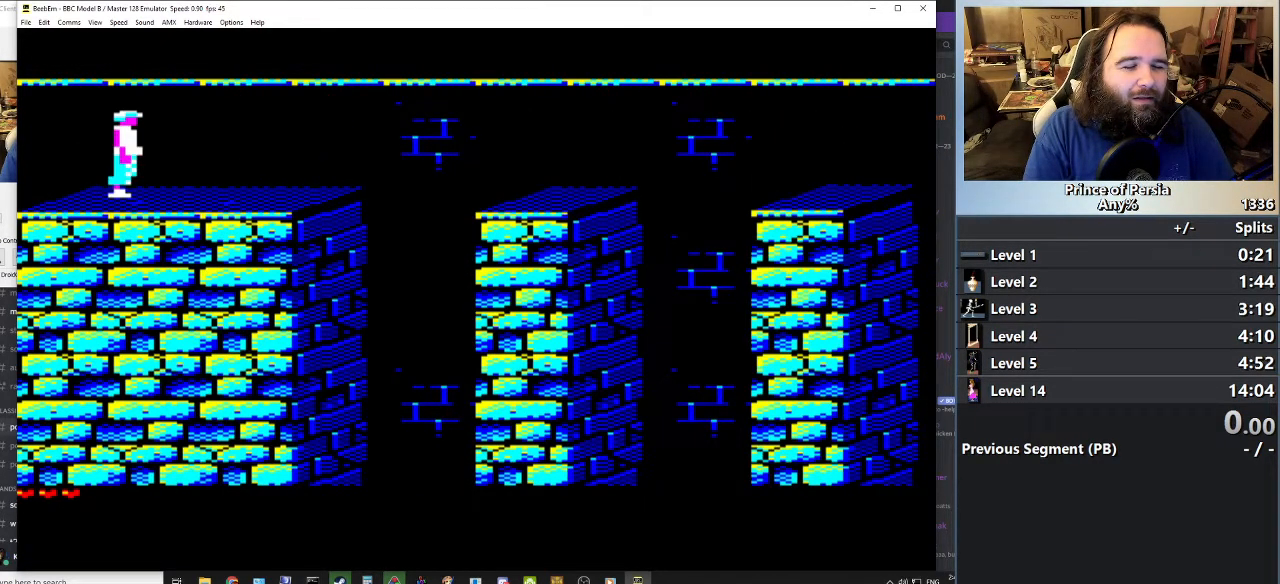
{"keys": [], "events": [[217, "right", "down"], [334, "right", "up"]]}